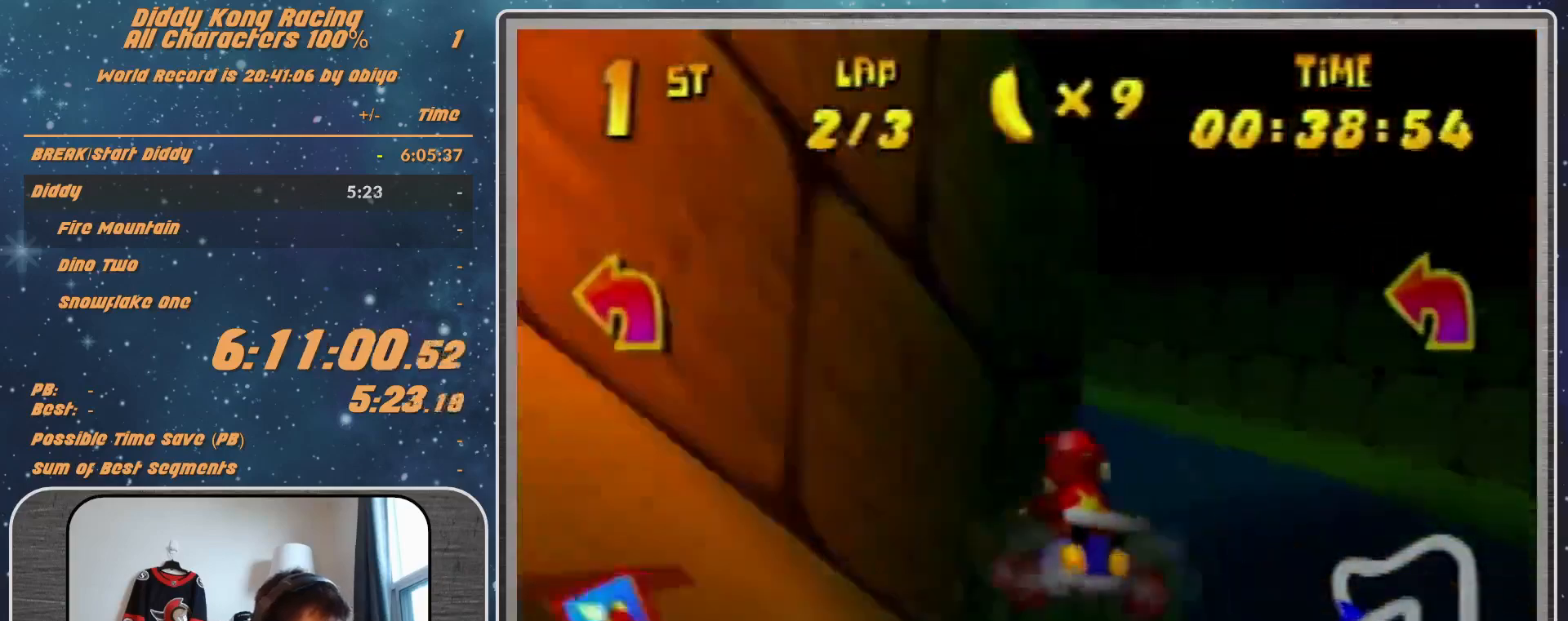
Gameplay with a controller (Nintendo layout); each line is a JSON object with the inputs held at the frame after it. "events" lists button and stick changes between this image and that frame as [ms after this image, input, new state], when the widget could be followed in between. Not read: L1 L3 R3.
{"buttons": [], "left_stick": "up-right", "events": [[100, "R1", "up"], [267, "A", "down"], [400, "A", "up"], [433, "A", "down"], [500, "A", "up"], [500, "left_stick", "up-right"]]}
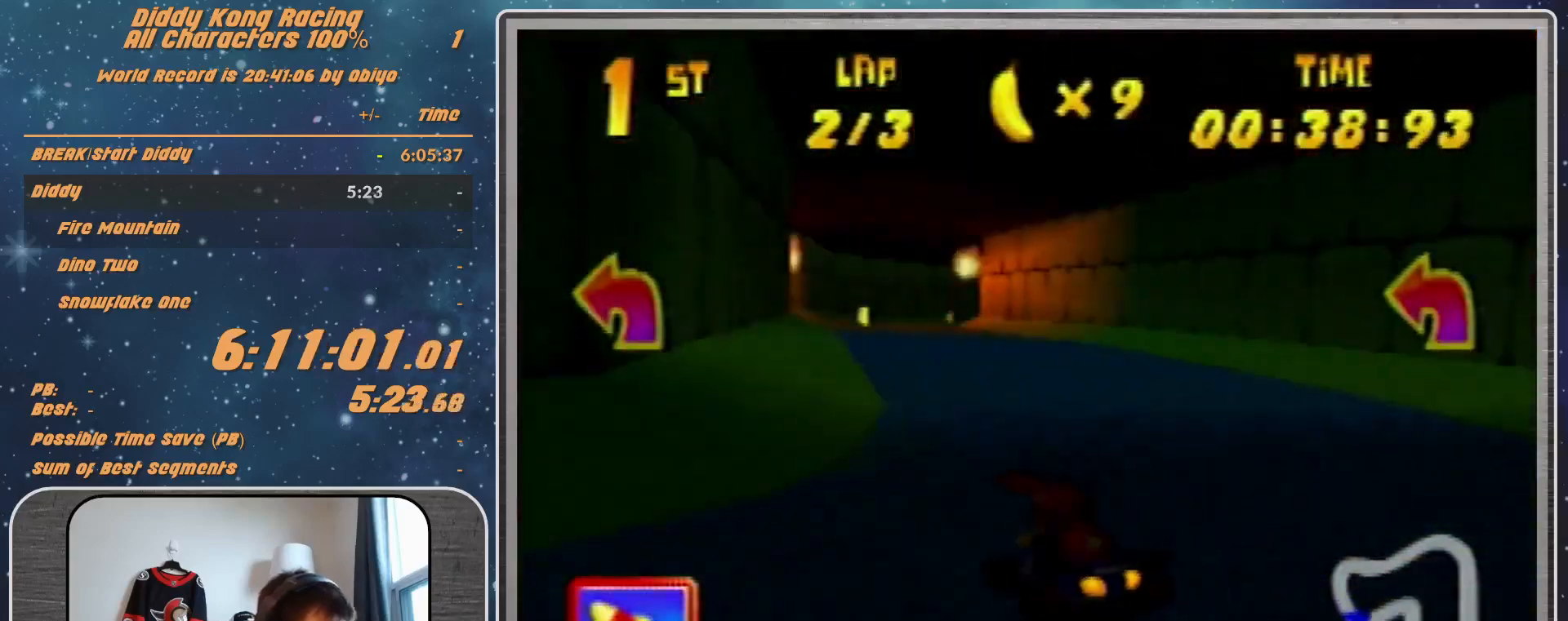
{"buttons": ["A", "R1"], "left_stick": "up-left", "events": [[100, "A", "down"], [167, "A", "up"], [167, "left_stick", "center"], [233, "A", "down"], [233, "R1", "down"], [233, "left_stick", "up-right"], [267, "A", "up"], [500, "A", "down"], [500, "left_stick", "up-left"]]}
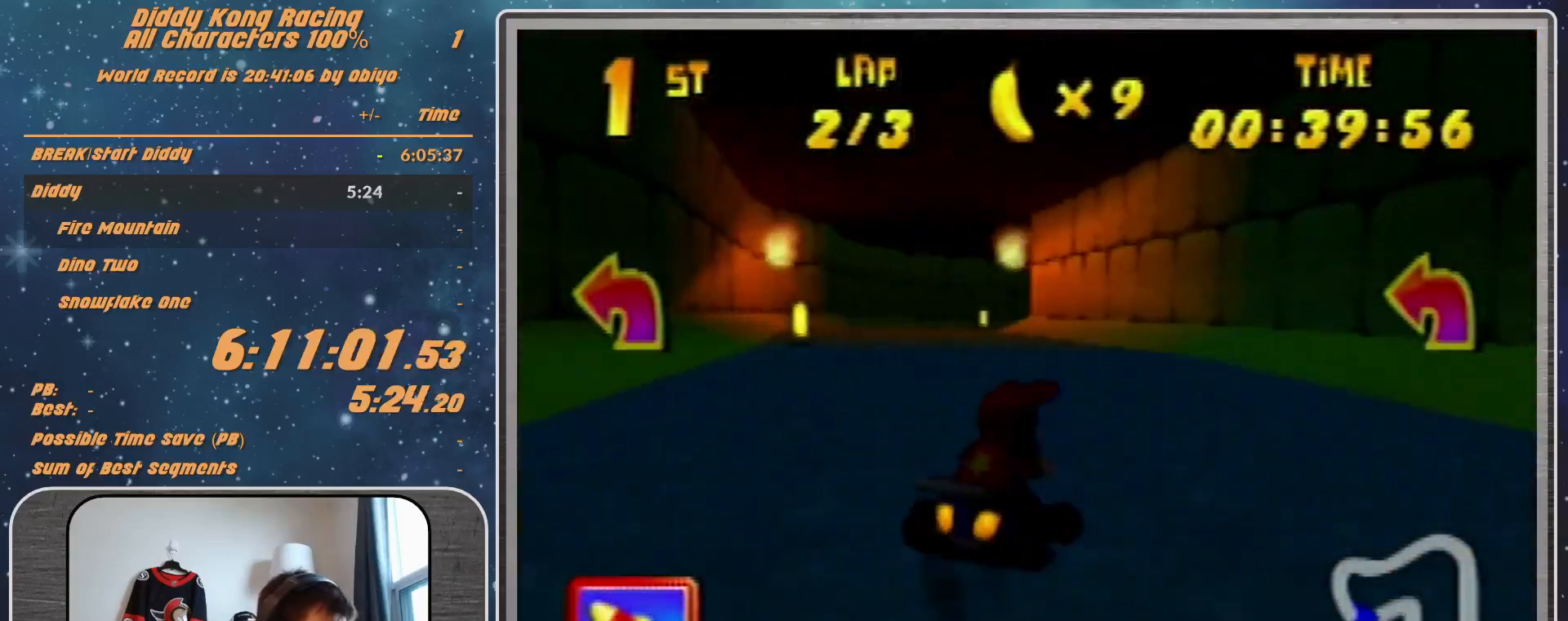
{"buttons": ["R1"], "left_stick": "up-left", "events": [[133, "A", "up"], [200, "A", "down"], [267, "A", "up"], [367, "A", "down"], [433, "A", "up"]]}
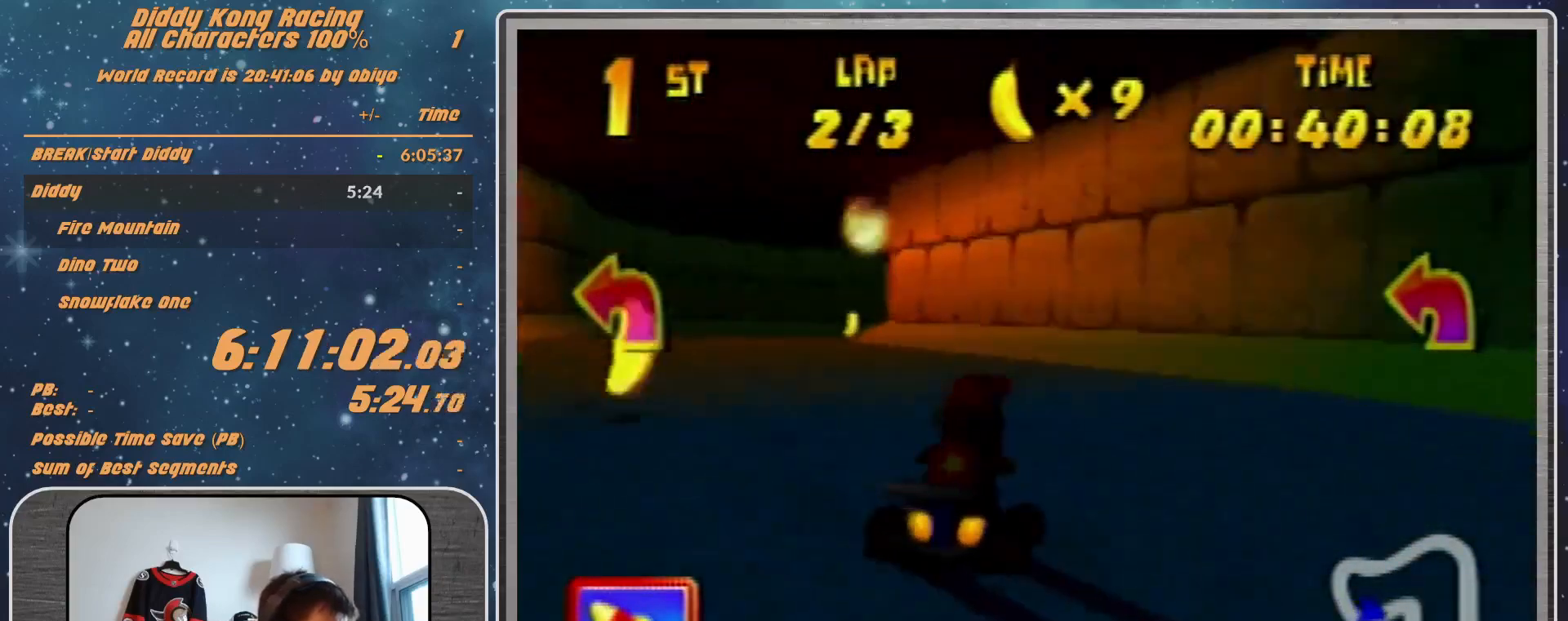
{"buttons": ["R1"], "left_stick": "up-left", "events": [[33, "A", "down"], [100, "A", "up"], [133, "left_stick", "up-right"], [167, "A", "down"], [267, "A", "up"], [267, "left_stick", "up-left"], [333, "A", "down"], [433, "A", "up"]]}
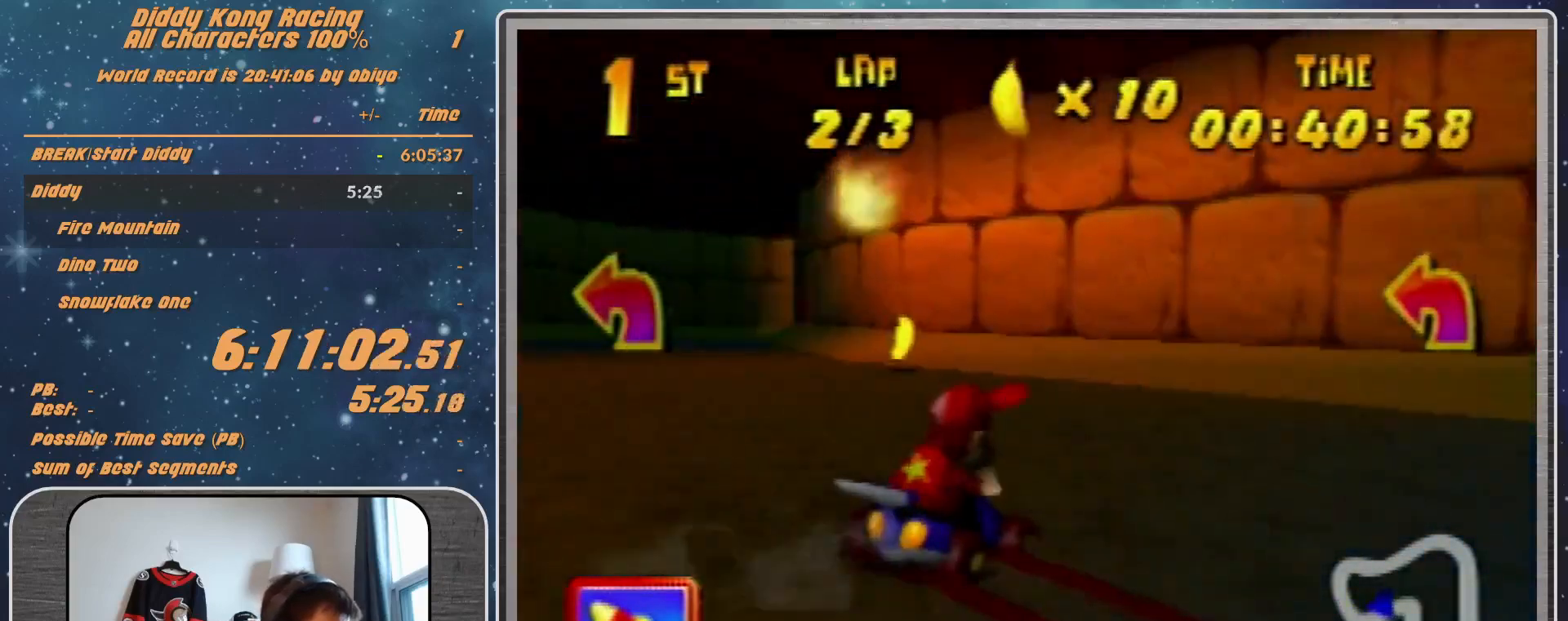
{"buttons": ["A", "R1"], "left_stick": "up-left", "events": [[33, "A", "down"], [100, "A", "up"], [167, "A", "down"], [433, "A", "up"], [467, "A", "down"]]}
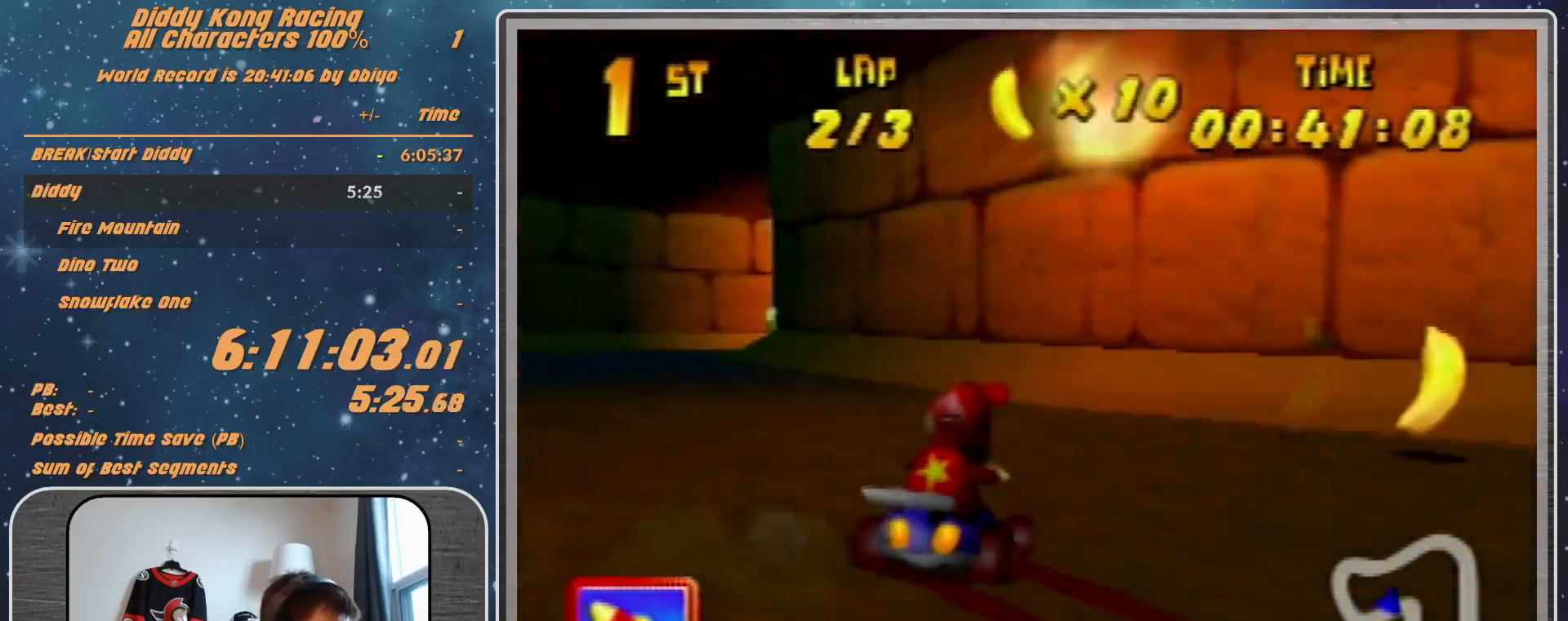
{"buttons": ["A", "R1"], "left_stick": "up-right", "events": [[100, "A", "up"], [167, "A", "down"], [167, "left_stick", "up-right"], [200, "A", "up"], [333, "A", "down"], [367, "A", "up"], [500, "A", "down"]]}
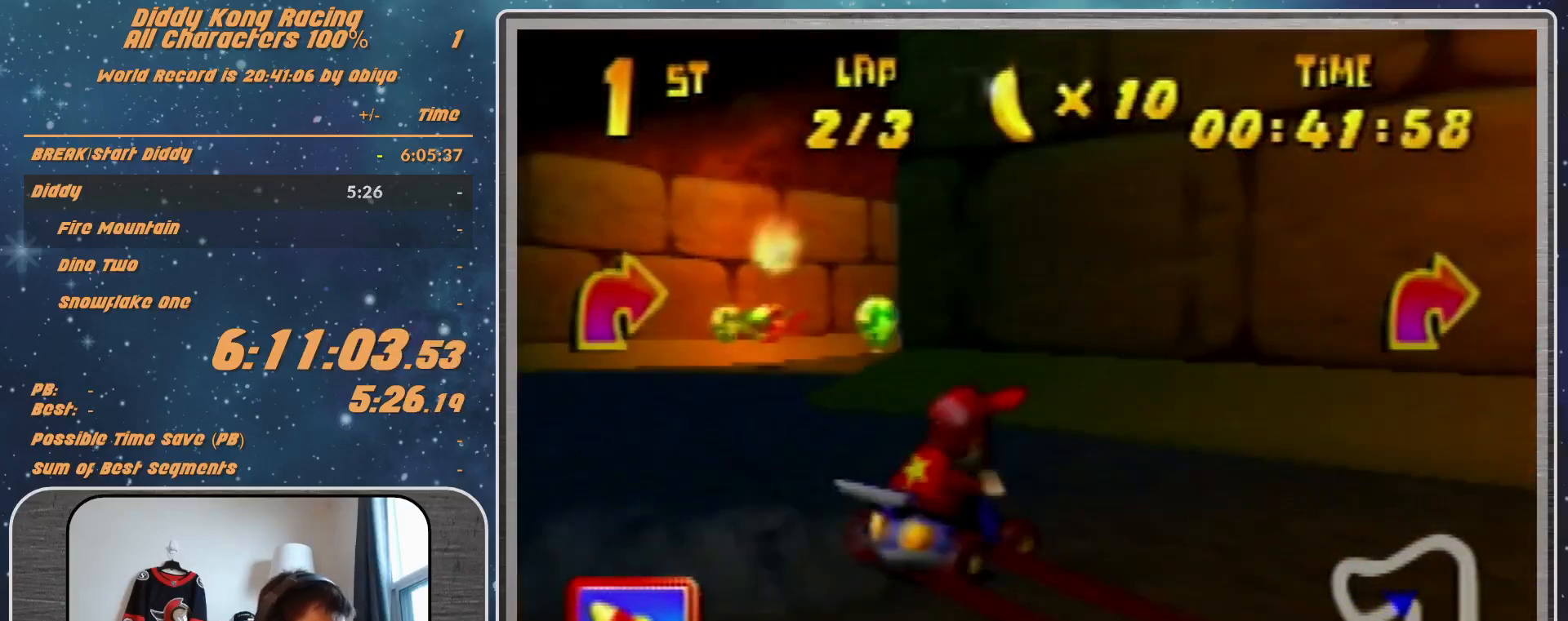
{"buttons": [], "left_stick": "up-right", "events": [[100, "A", "up"], [100, "R1", "up"], [100, "left_stick", "up-left"], [167, "R1", "down"], [267, "A", "down"], [267, "R1", "up"], [333, "A", "up"], [433, "A", "down"], [433, "left_stick", "up-right"], [500, "A", "up"]]}
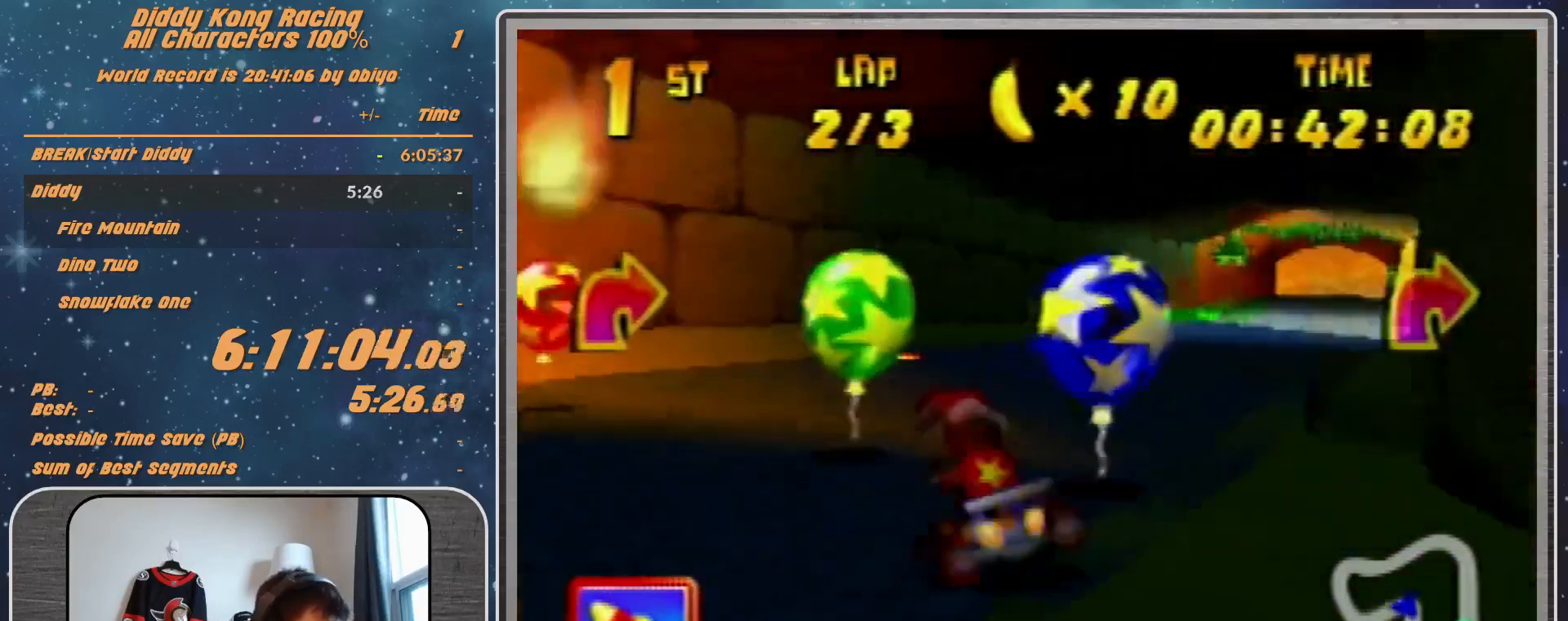
{"buttons": ["A", "R1"], "left_stick": "up-right", "events": [[33, "R1", "down"], [100, "A", "down"], [133, "A", "up"], [167, "A", "down"]]}
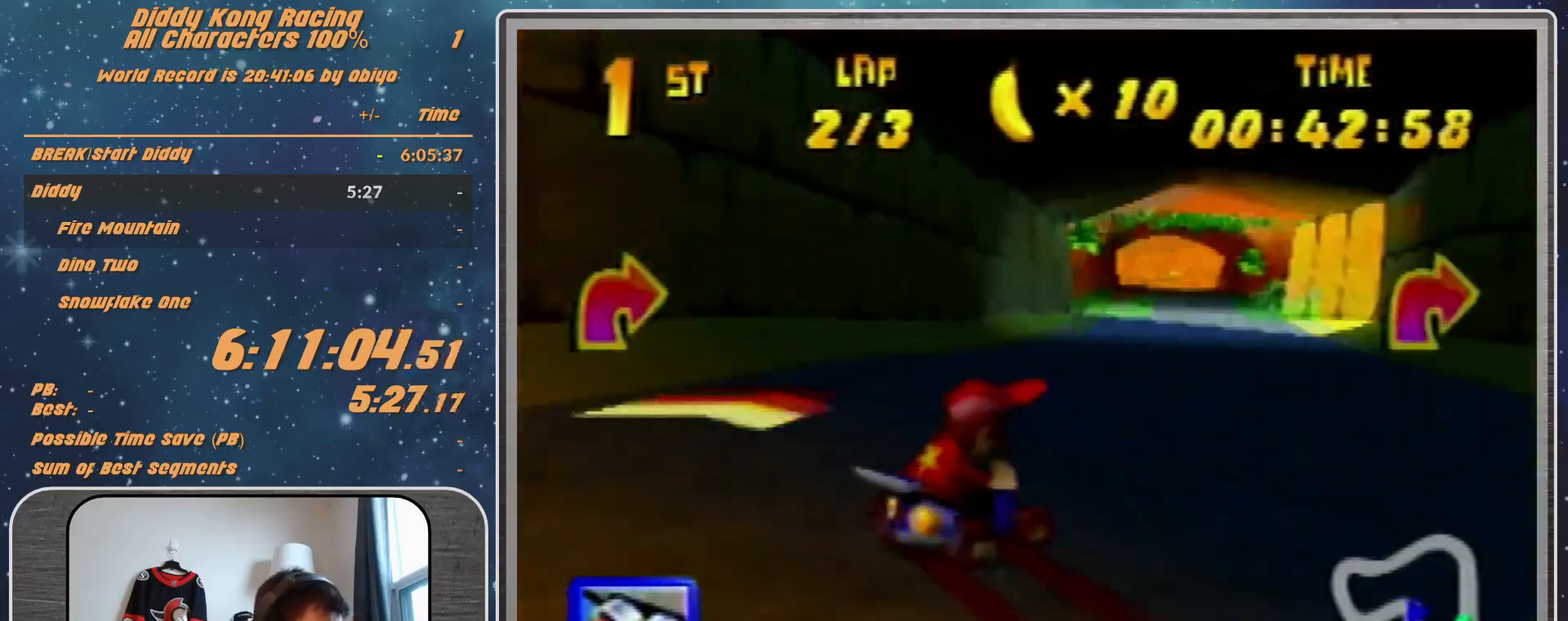
{"buttons": ["R1"], "left_stick": "up-right", "events": [[67, "A", "up"], [67, "R1", "up"], [67, "left_stick", "up-left"], [233, "R1", "down"], [433, "left_stick", "up-right"]]}
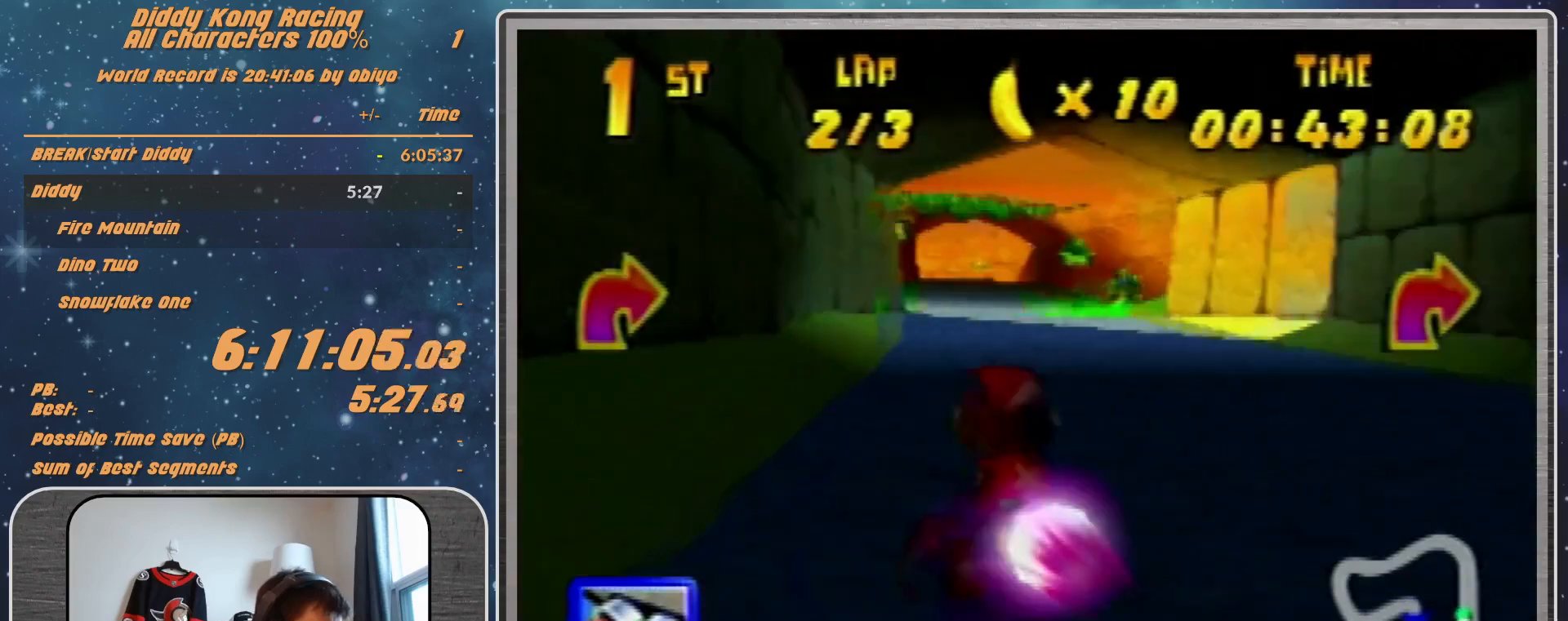
{"buttons": [], "left_stick": "center", "events": [[167, "R1", "up"], [367, "left_stick", "center"]]}
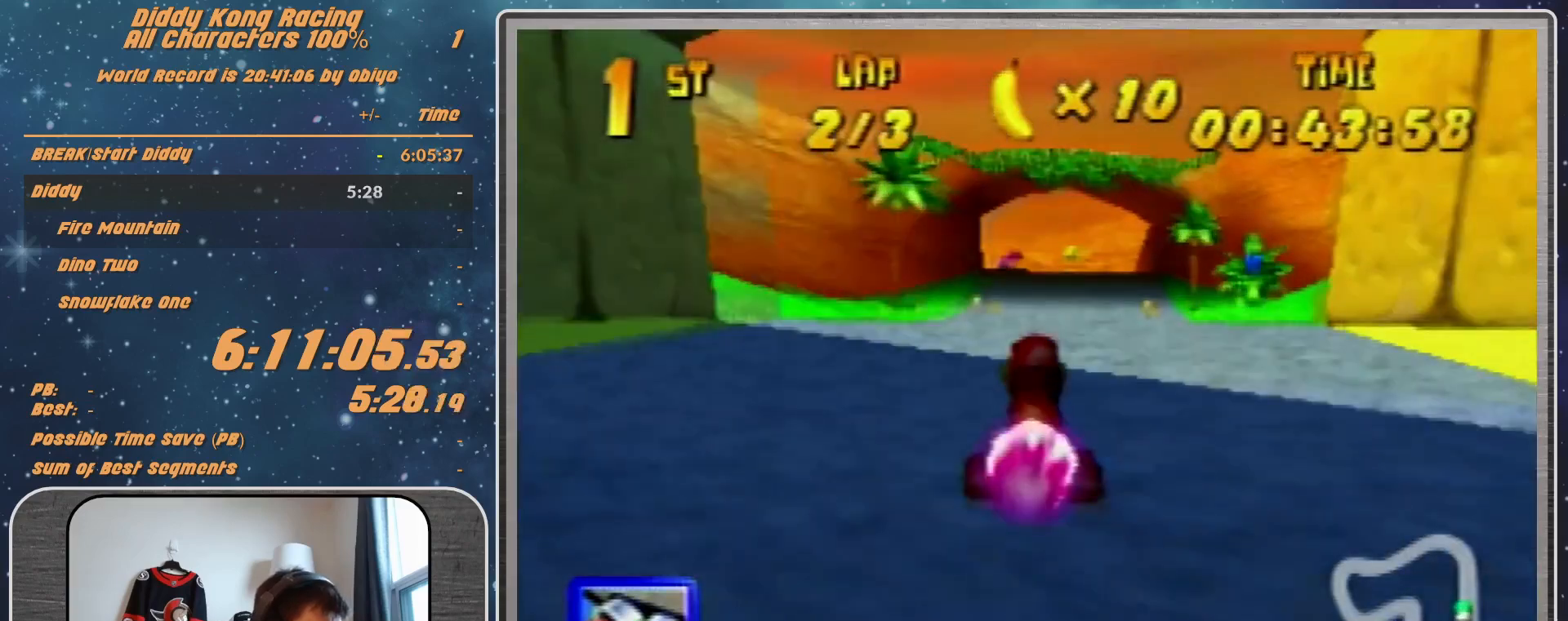
{"buttons": ["R1"], "left_stick": "left", "events": [[33, "left_stick", "left"], [267, "Z", "down"], [333, "R1", "down"], [333, "Z", "up"]]}
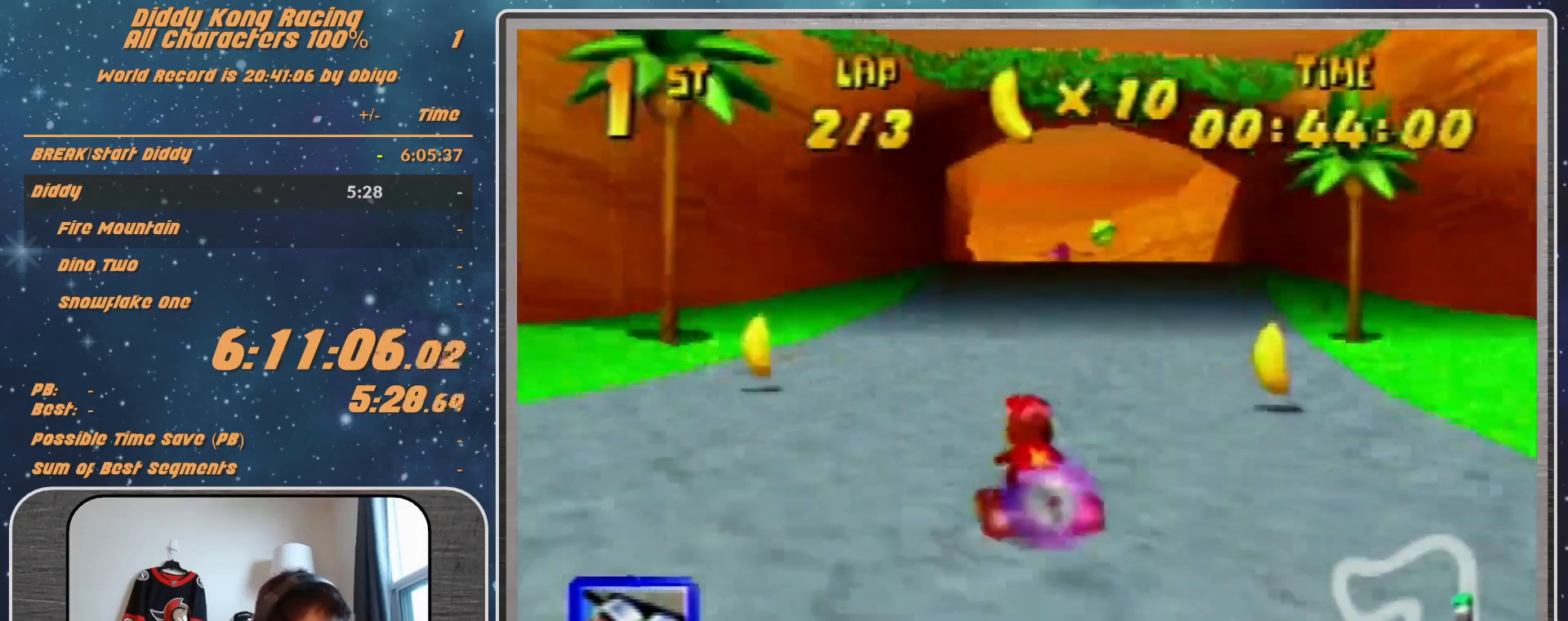
{"buttons": ["R1"], "left_stick": "up-right", "events": [[133, "left_stick", "up-left"], [300, "left_stick", "up-right"]]}
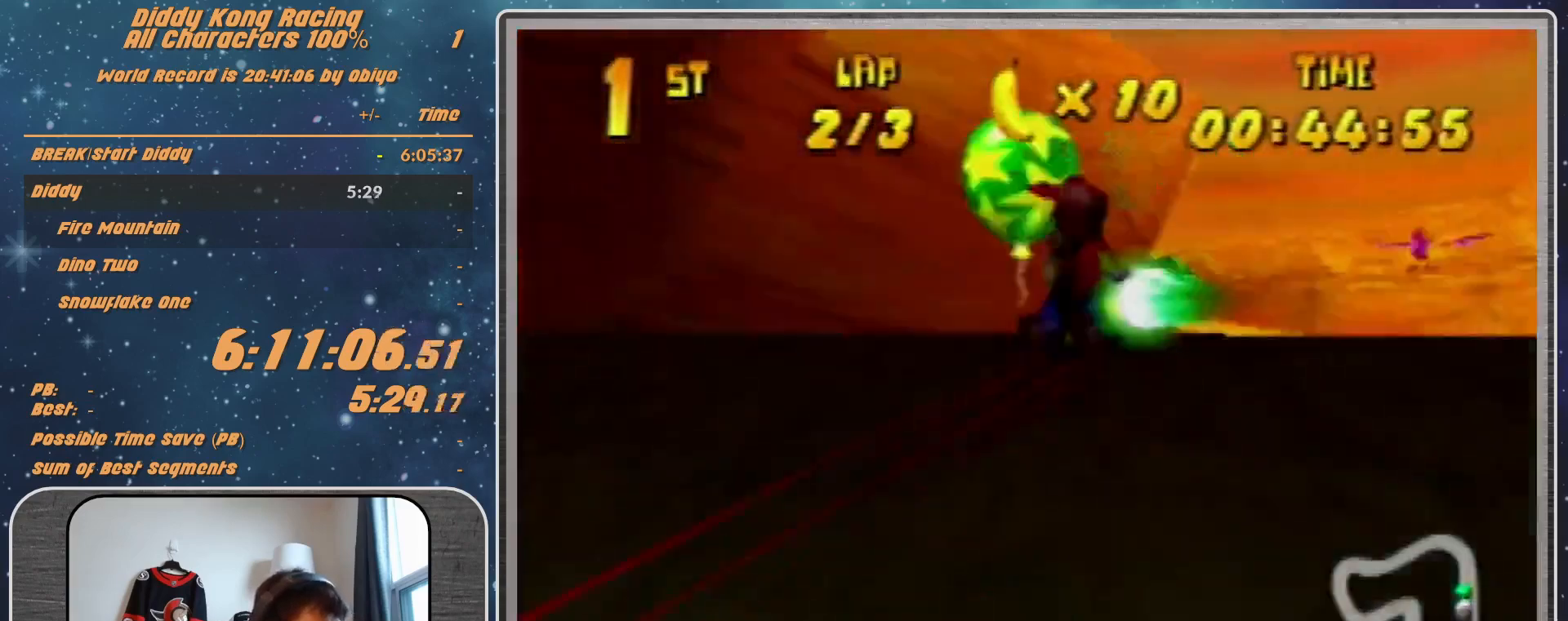
{"buttons": ["R1"], "left_stick": "left", "events": [[333, "left_stick", "up-left"], [400, "left_stick", "left"]]}
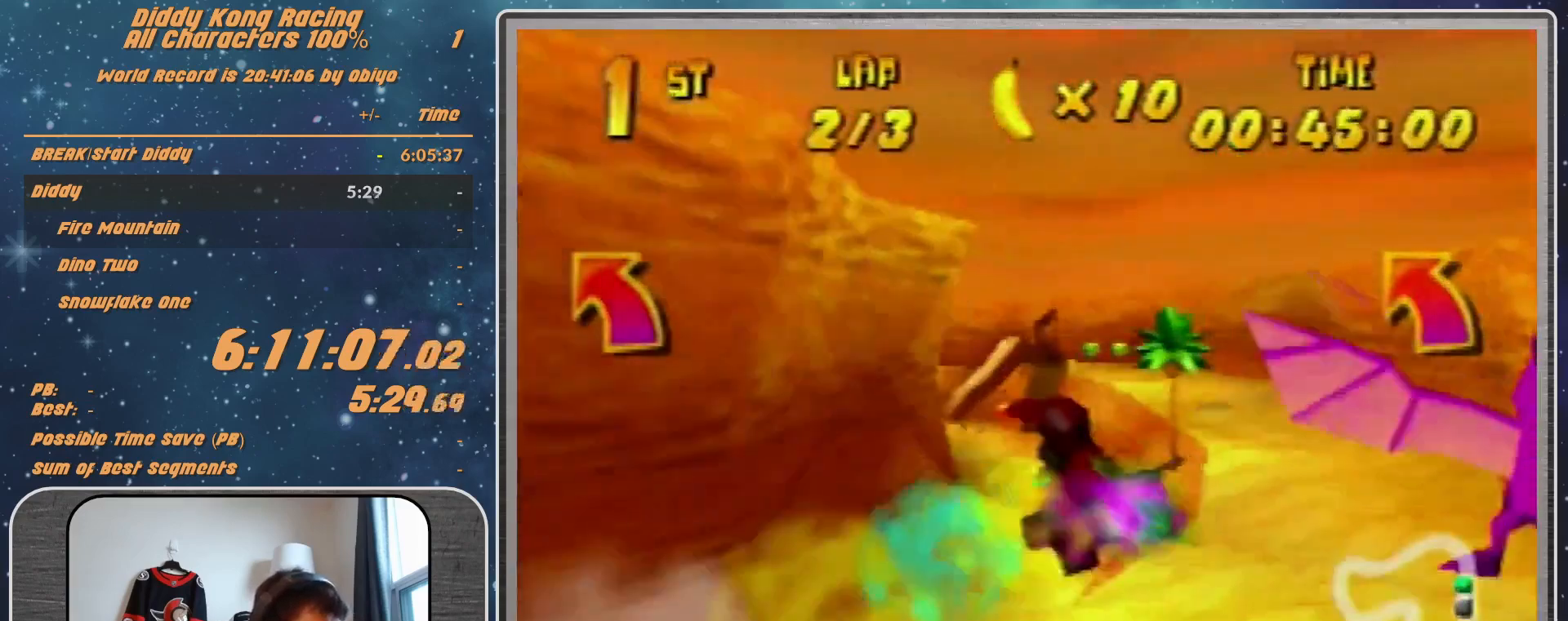
{"buttons": [], "left_stick": "left", "events": [[367, "B", "down"], [400, "B", "up"], [400, "R1", "up"]]}
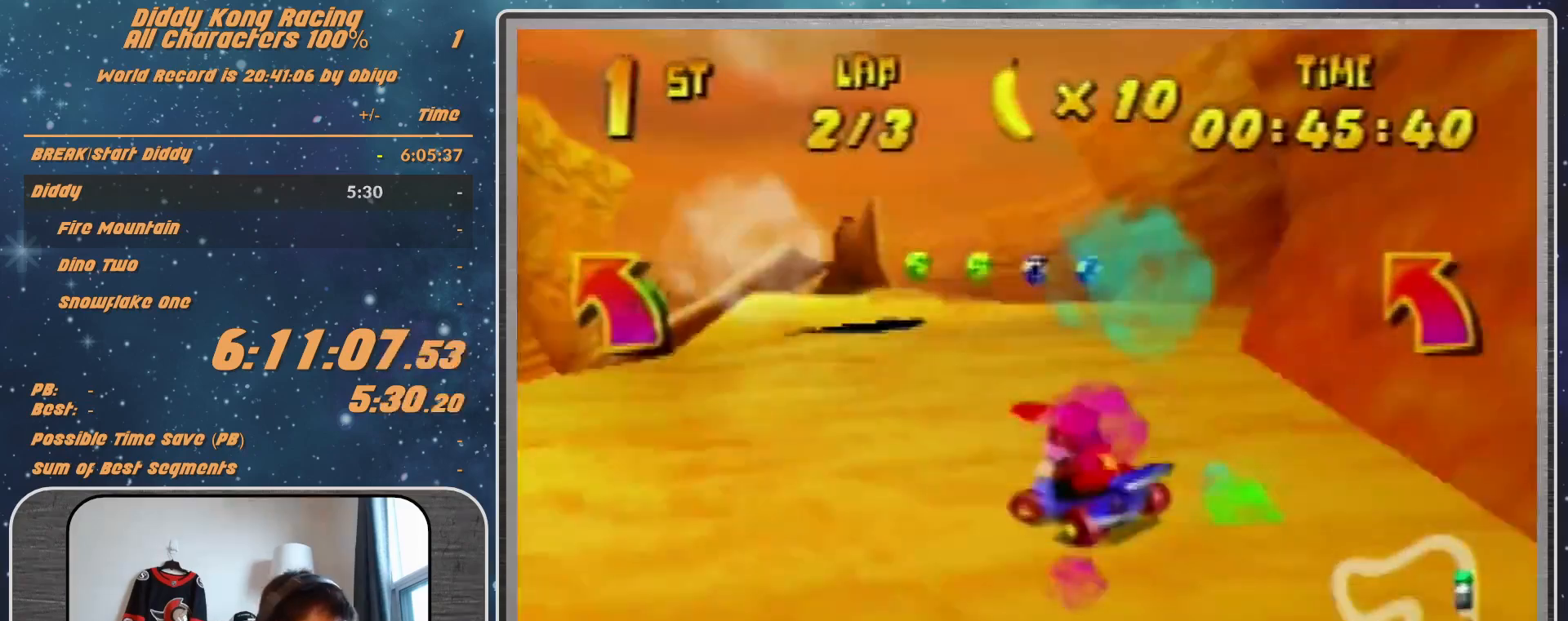
{"buttons": ["R1"], "left_stick": "up-right", "events": [[100, "R1", "down"], [433, "left_stick", "up-right"], [467, "A", "down"], [500, "A", "up"]]}
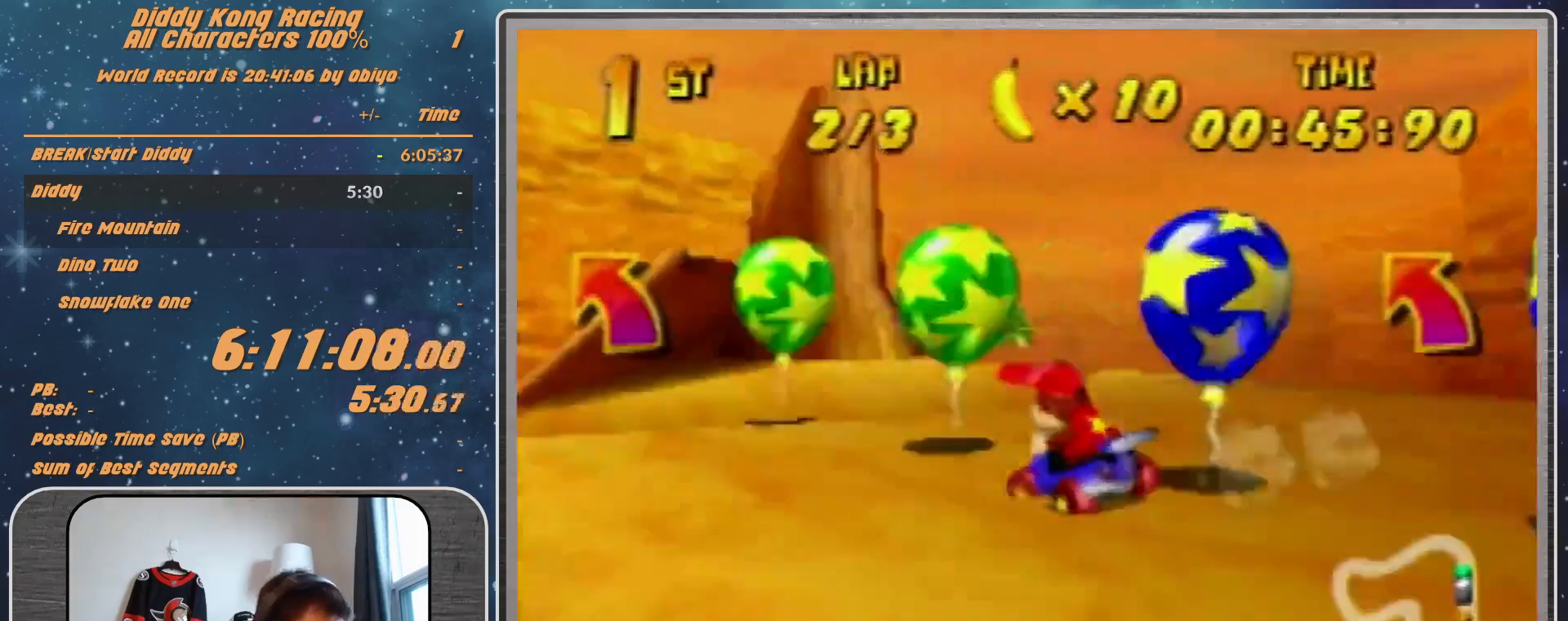
{"buttons": ["A", "R1"], "left_stick": "up-right", "events": [[167, "A", "down"], [200, "A", "up"], [267, "A", "down"], [367, "A", "up"], [467, "A", "down"]]}
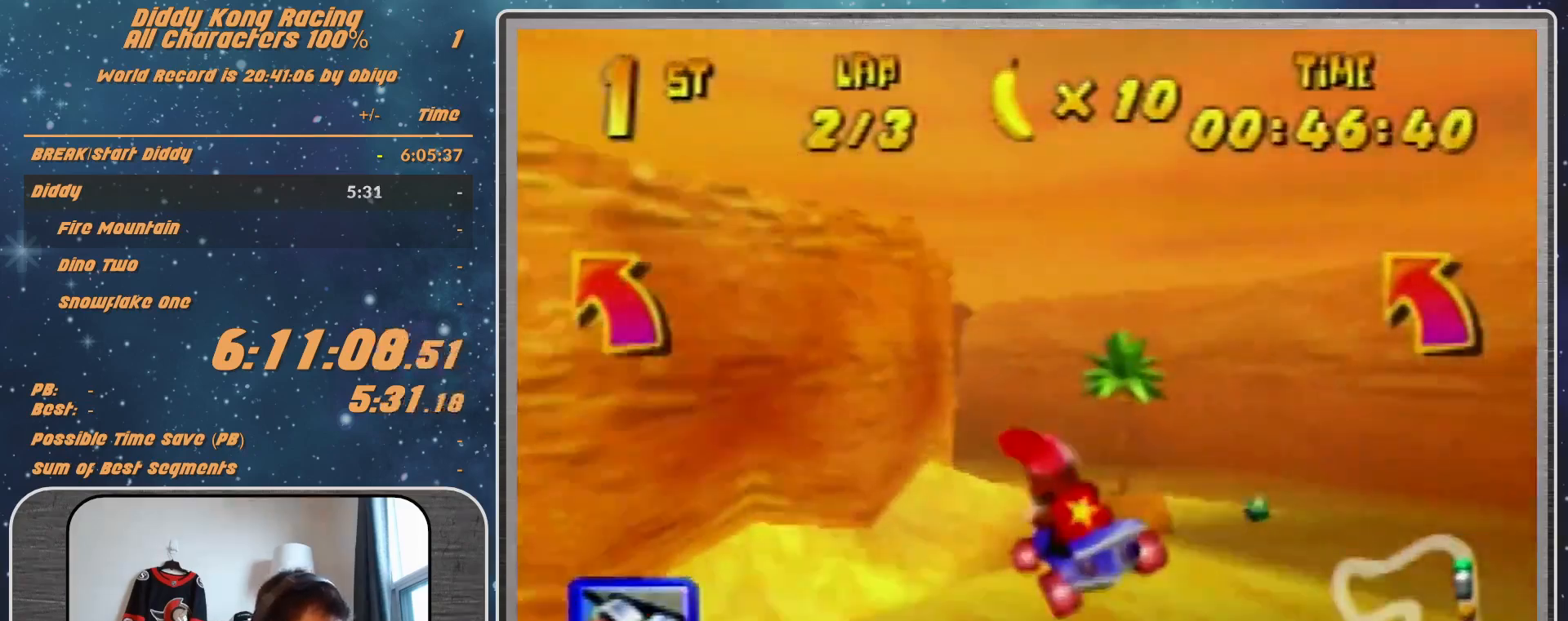
{"buttons": ["A", "B", "R1"], "left_stick": "left", "events": [[467, "left_stick", "left"], [500, "B", "down"]]}
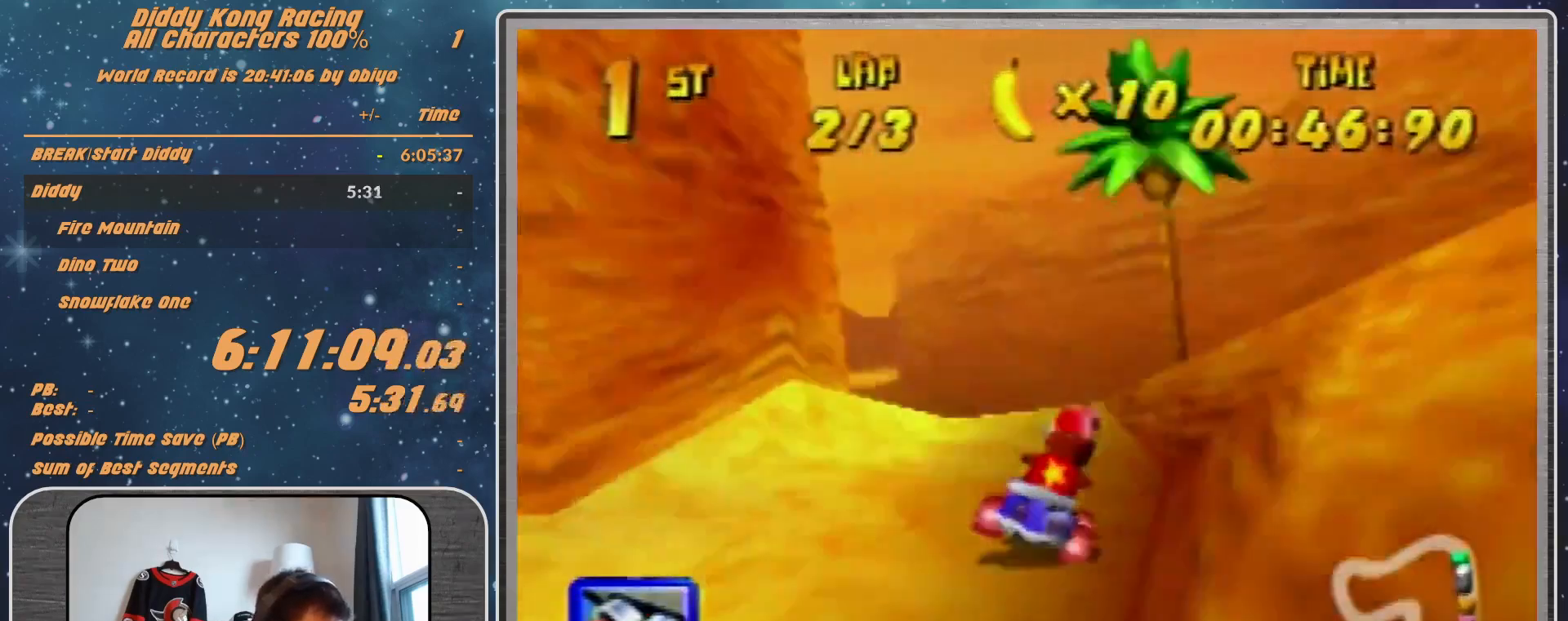
{"buttons": ["A"], "left_stick": "up-right", "events": [[67, "B", "up"], [167, "A", "up"], [167, "R1", "up"], [300, "A", "down"], [300, "left_stick", "up-left"], [333, "A", "up"], [400, "A", "down"], [400, "left_stick", "up-right"]]}
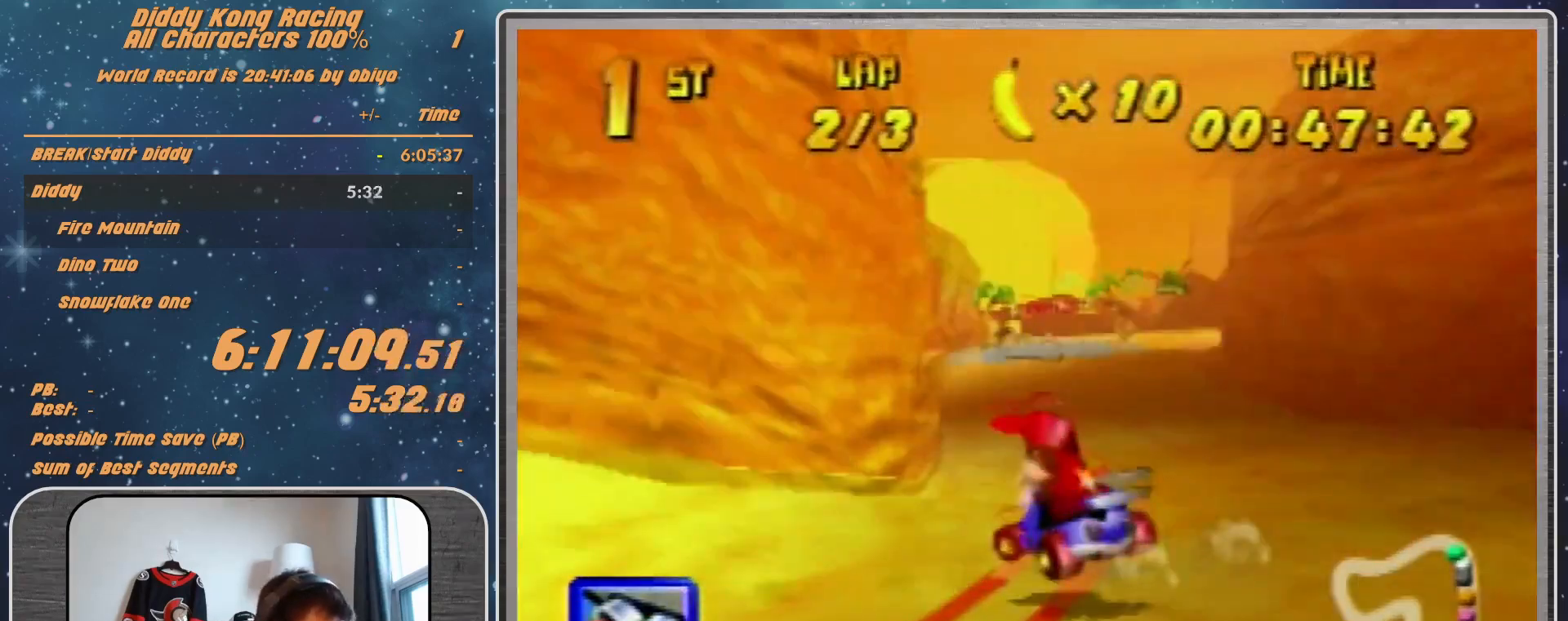
{"buttons": ["R1"], "left_stick": "up-right", "events": [[33, "A", "up"], [33, "Z", "down"], [167, "Z", "up"], [167, "left_stick", "center"], [333, "left_stick", "up-right"], [400, "R1", "down"]]}
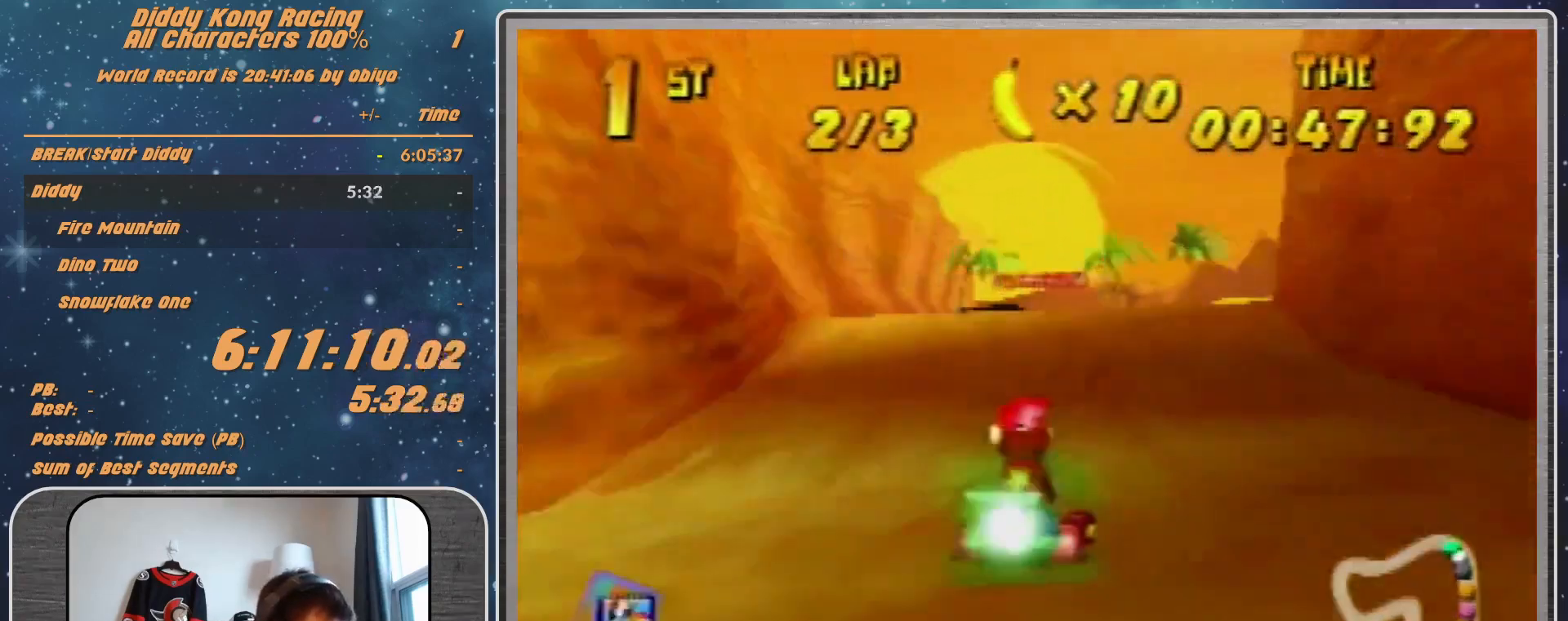
{"buttons": [], "left_stick": "left", "events": [[167, "left_stick", "left"], [300, "R1", "up"]]}
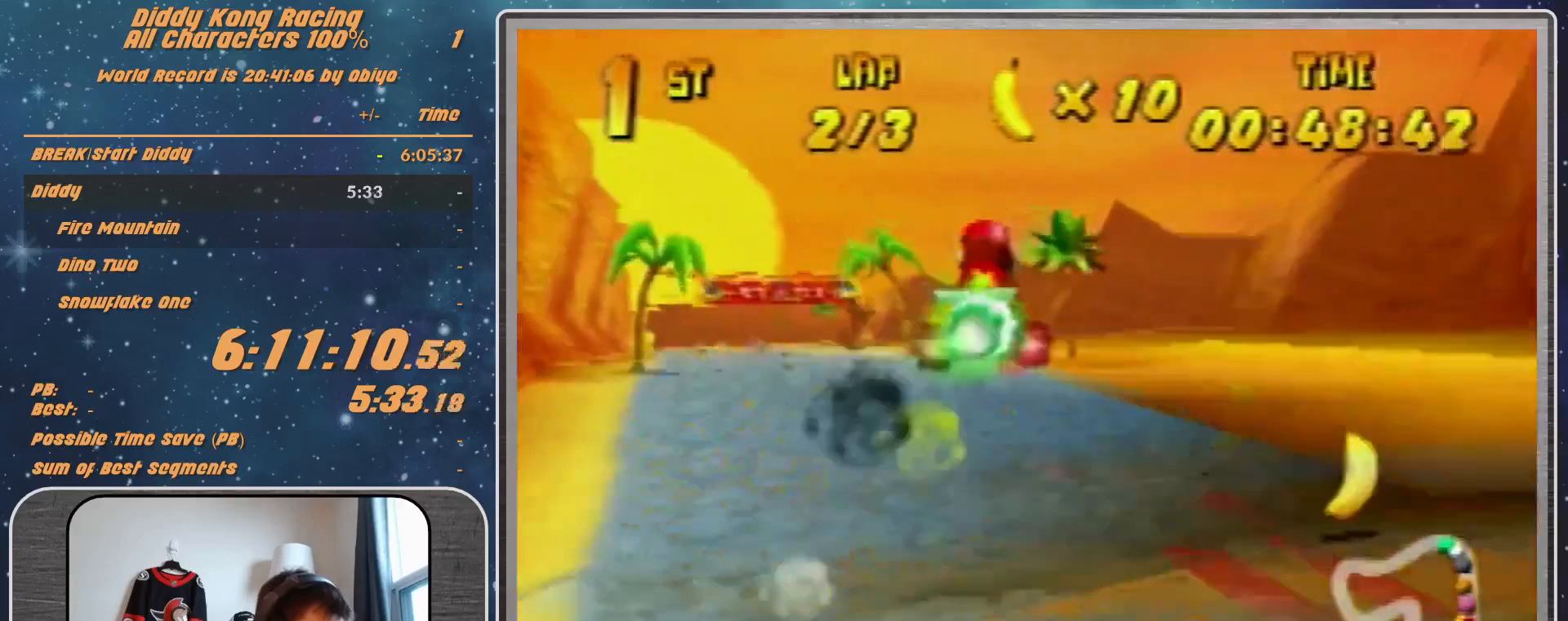
{"buttons": ["A"], "left_stick": "left", "events": [[467, "A", "down"]]}
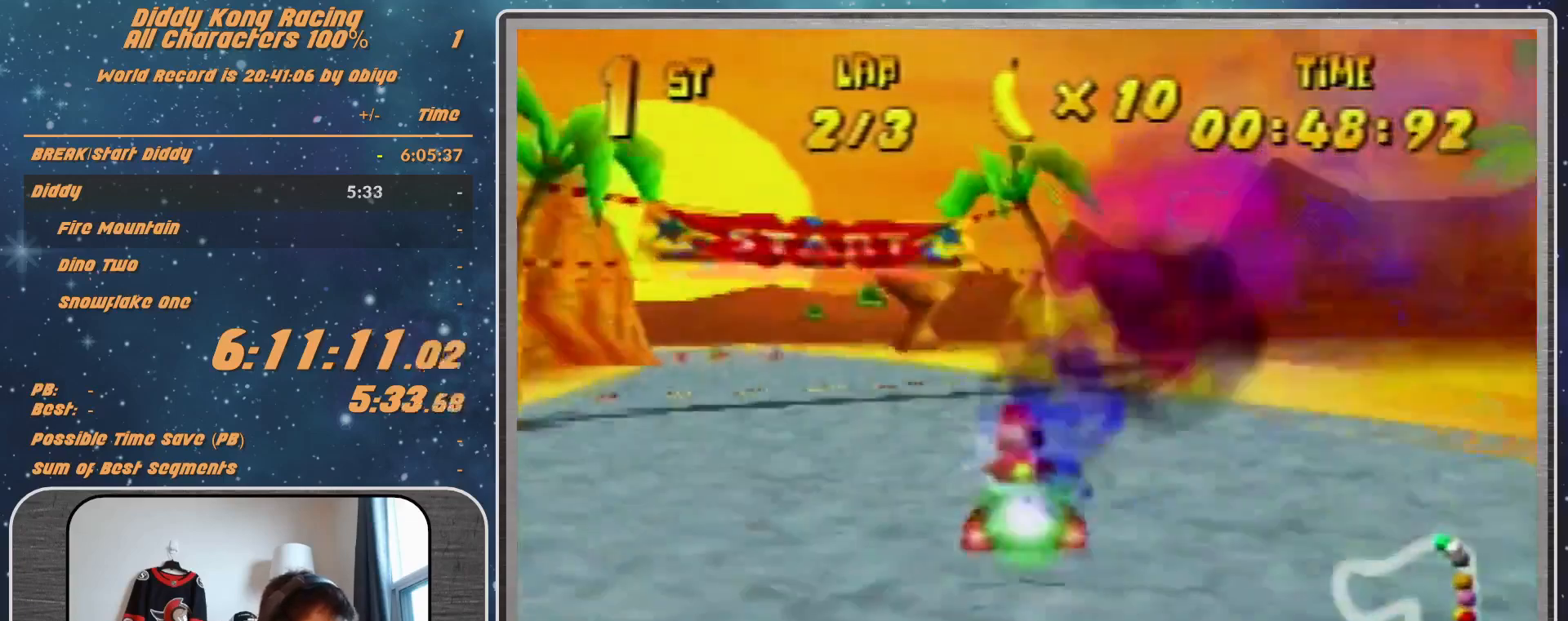
{"buttons": ["A"], "left_stick": "center", "events": [[33, "A", "up"], [233, "left_stick", "up"], [300, "left_stick", "up-right"], [367, "A", "down"], [433, "A", "up"], [433, "left_stick", "center"], [500, "A", "down"]]}
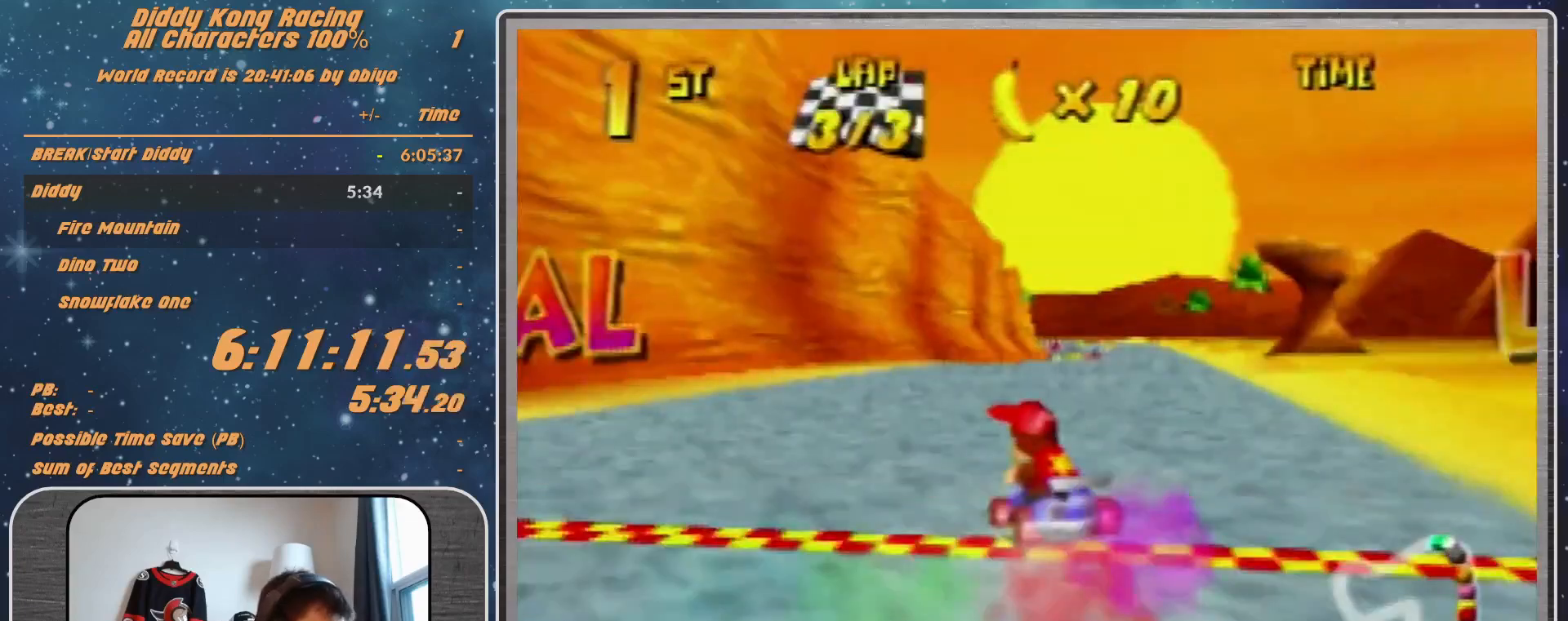
{"buttons": ["A"], "left_stick": "up-right", "events": [[33, "A", "up"], [167, "A", "down"], [300, "A", "up"], [300, "left_stick", "up-left"], [433, "left_stick", "up-right"], [500, "A", "down"]]}
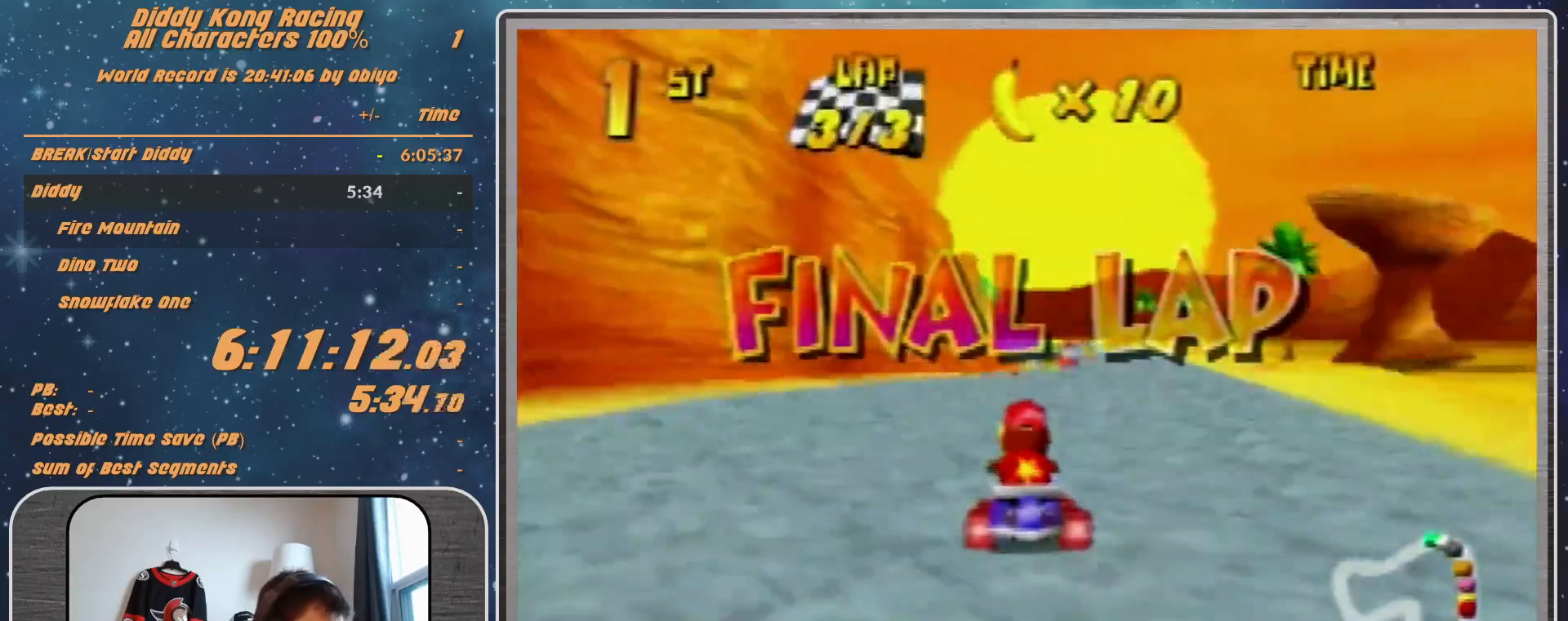
{"buttons": ["A"], "left_stick": "center", "events": [[33, "A", "up"], [33, "left_stick", "center"], [167, "A", "down"], [267, "A", "up"], [367, "A", "down"], [433, "A", "up"], [500, "A", "down"]]}
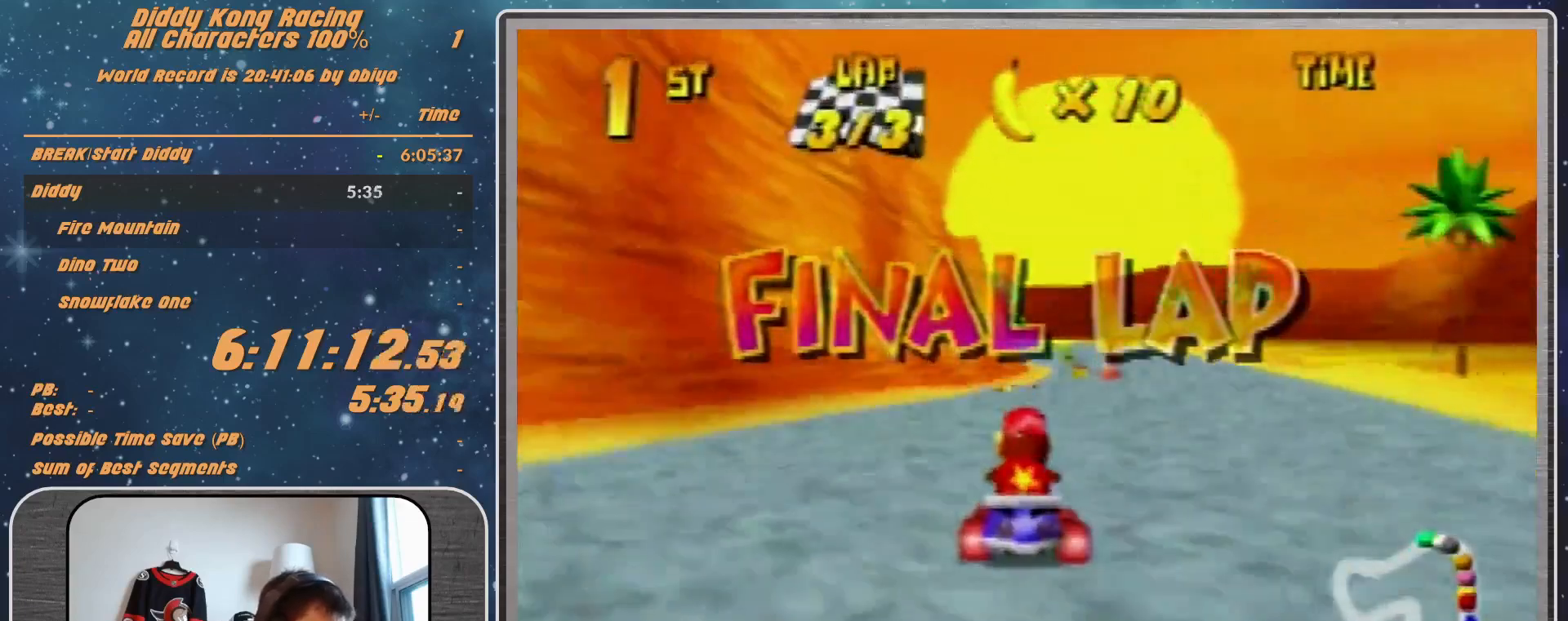
{"buttons": [], "left_stick": "center", "events": [[33, "A", "up"], [33, "left_stick", "right"], [167, "A", "down"], [200, "A", "up"], [200, "left_stick", "center"], [333, "A", "down"], [367, "A", "up"], [433, "A", "down"], [467, "A", "up"]]}
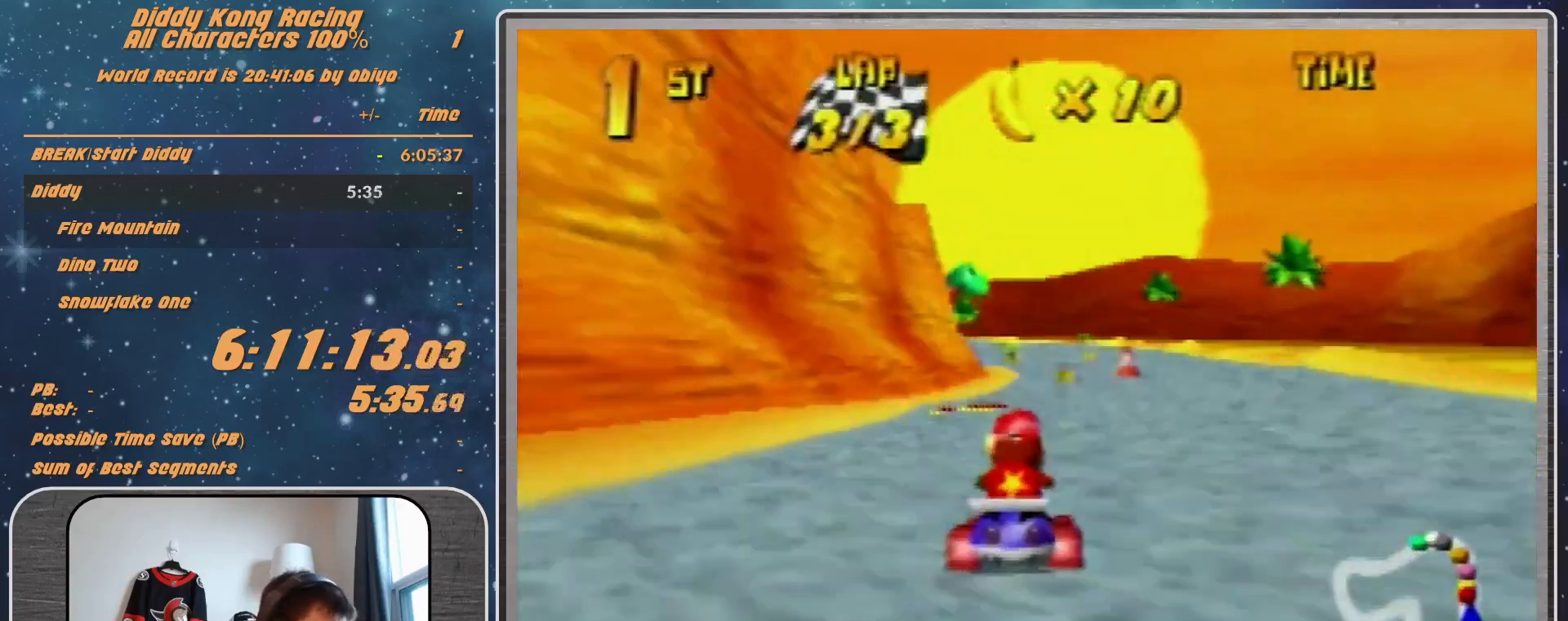
{"buttons": [], "left_stick": "up-left", "events": [[233, "A", "down"], [233, "R1", "down"], [233, "left_stick", "up-right"], [300, "A", "up"], [400, "R1", "up"], [467, "left_stick", "up-left"]]}
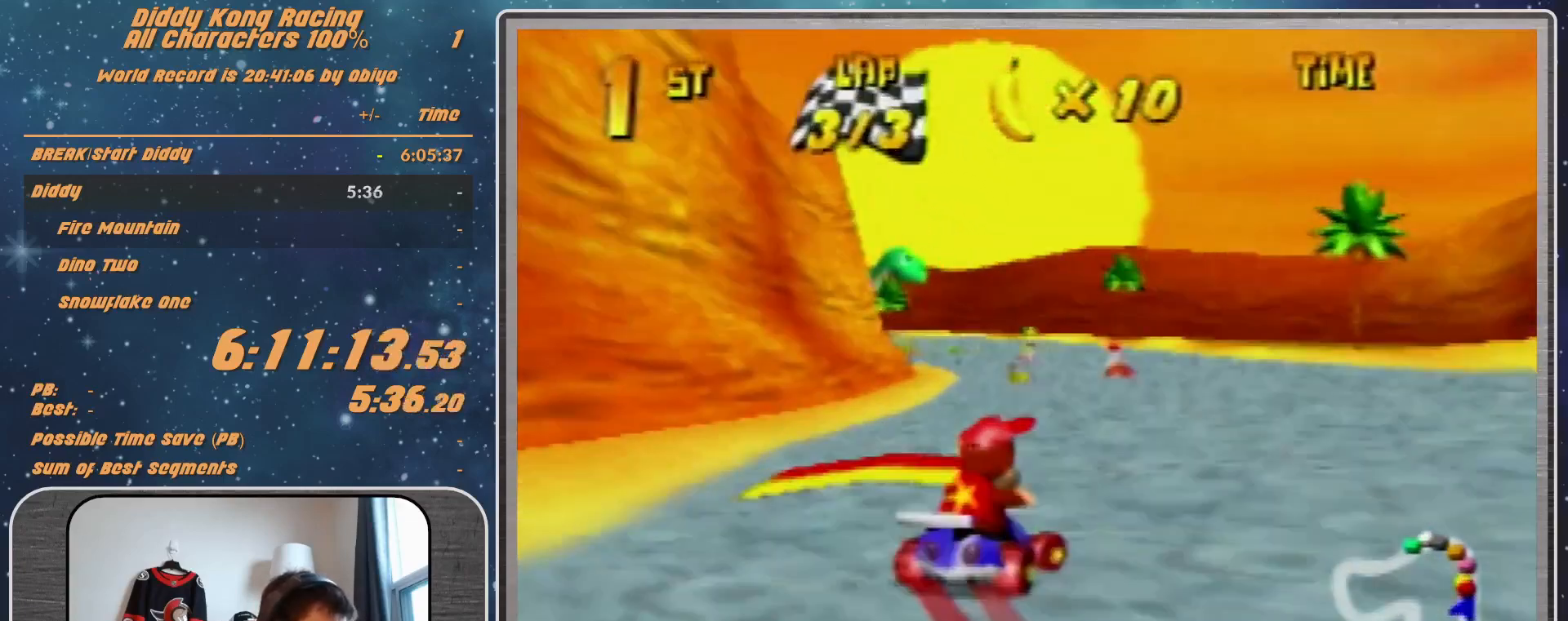
{"buttons": [], "left_stick": "center", "events": [[133, "left_stick", "center"]]}
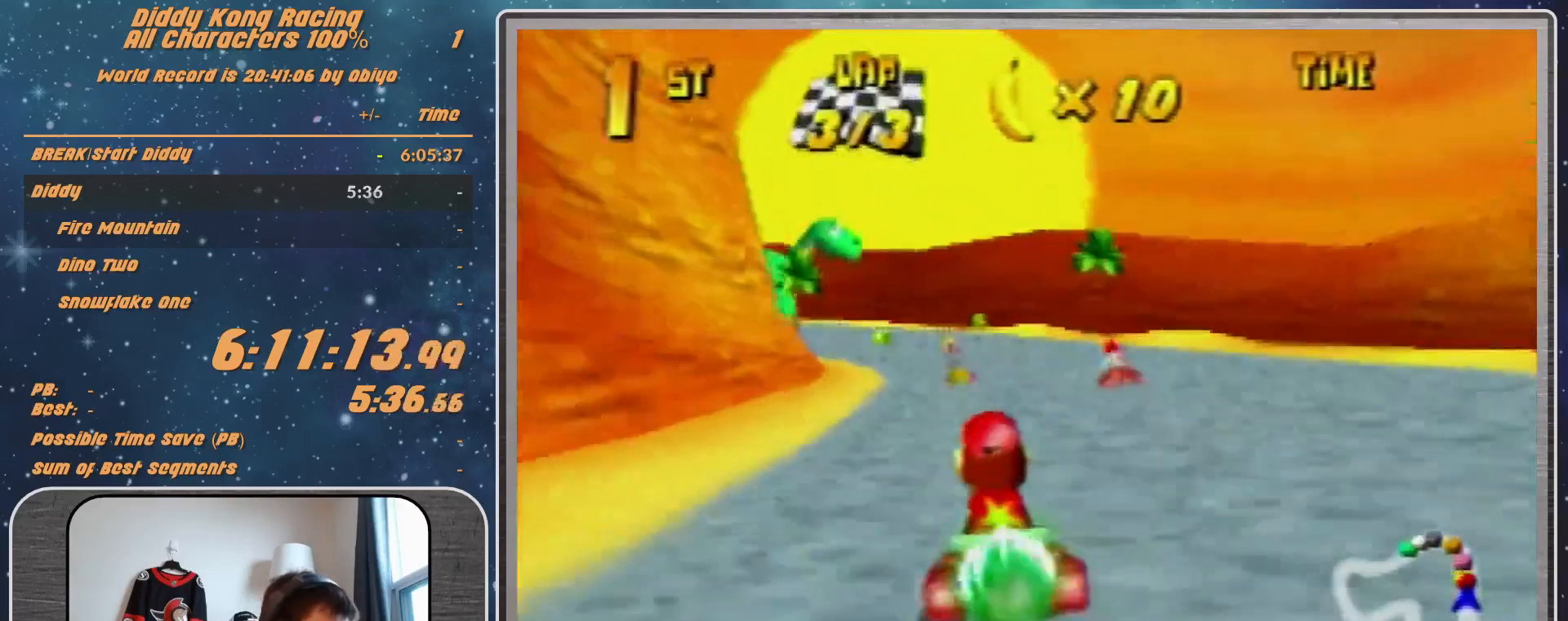
{"buttons": [], "left_stick": "left", "events": [[33, "left_stick", "left"]]}